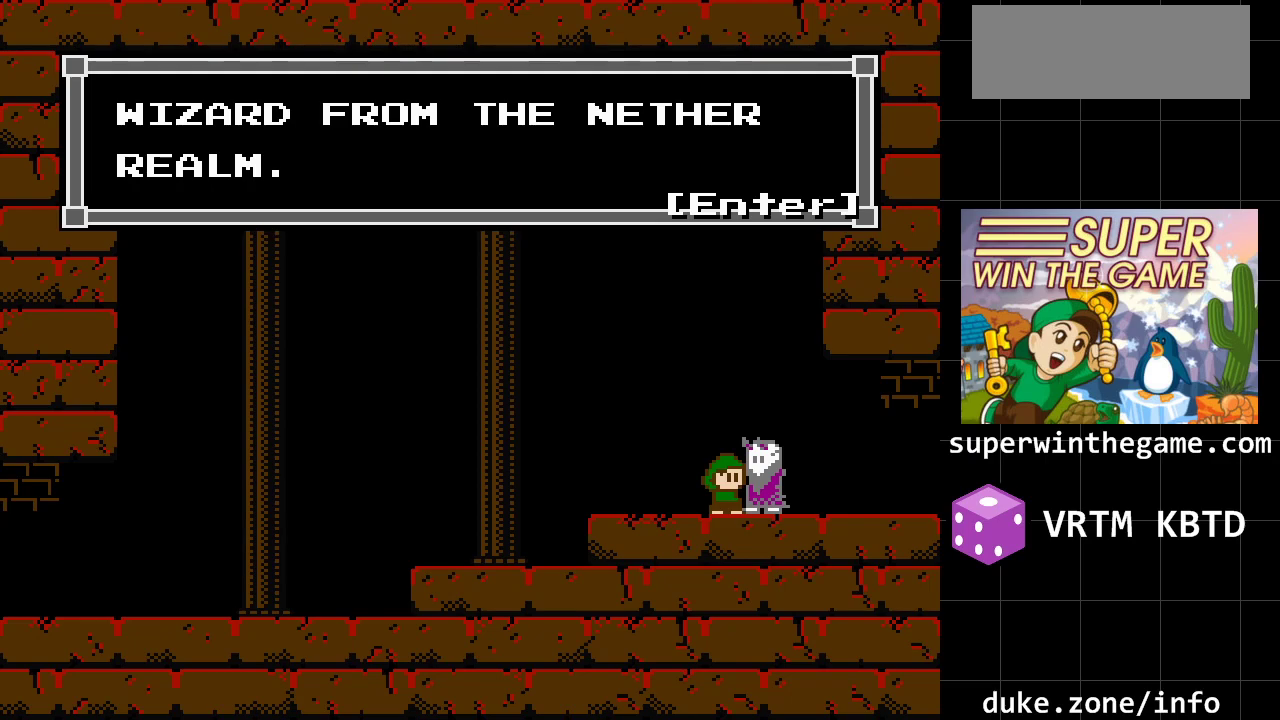
Gameplay with a controller (Xbox layout); each line is a JSON object with the inputs held at the frame after it. "events" lists button and stick changes between this image and that frame as [ms after this image, input, new state], when the widget could be followed in between. Not read: L1 L2 L3 R1 R2 R3.
{"buttons": [], "events": [[300, "A", "down"], [450, "A", "up"]]}
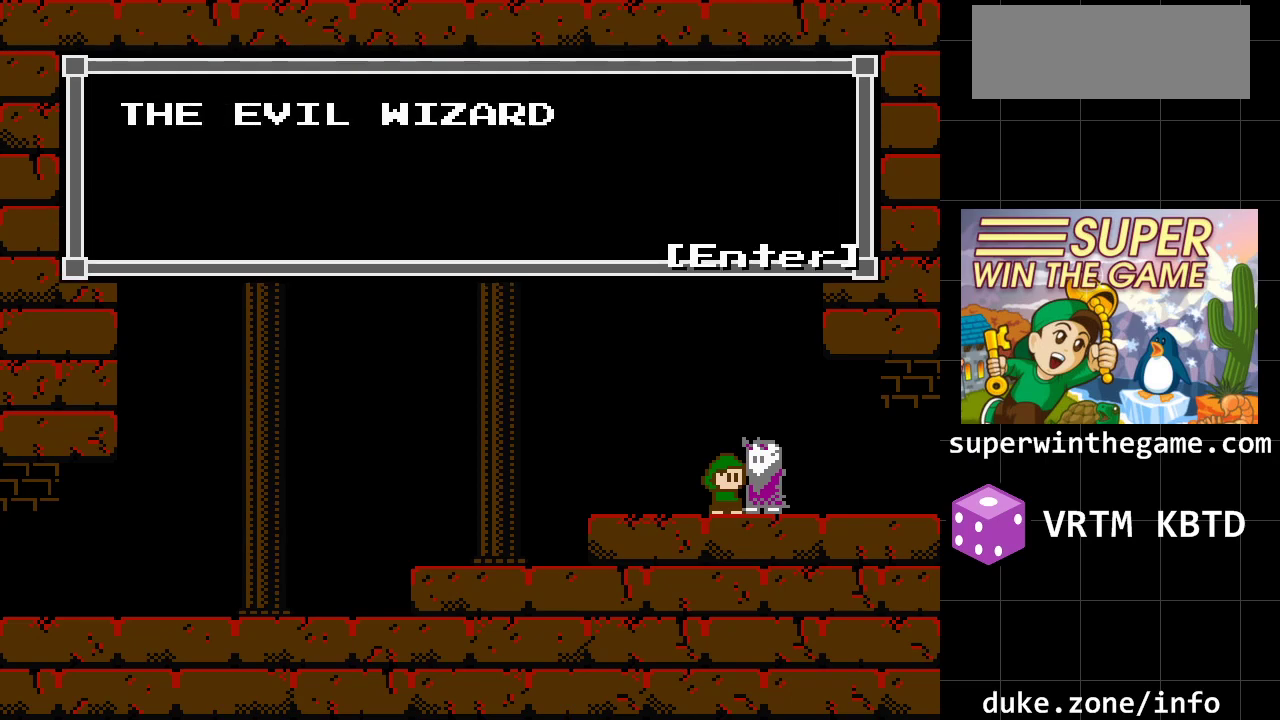
{"buttons": [], "events": []}
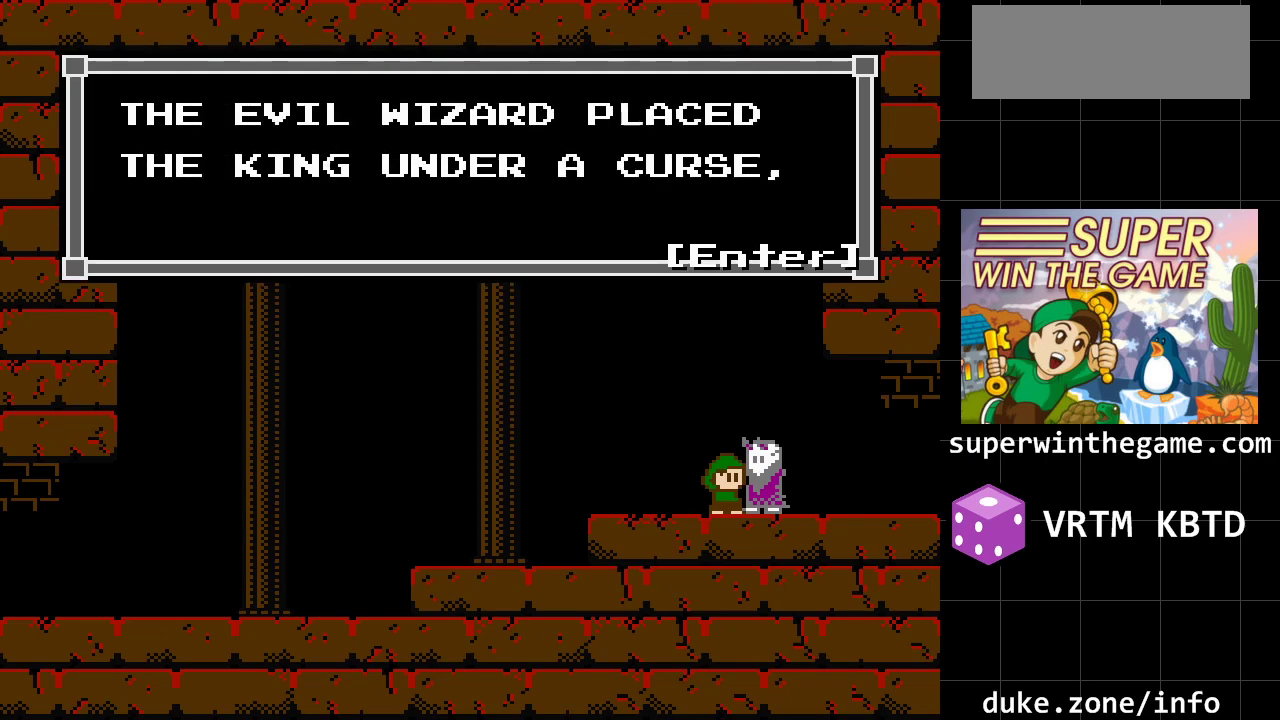
{"buttons": [], "events": []}
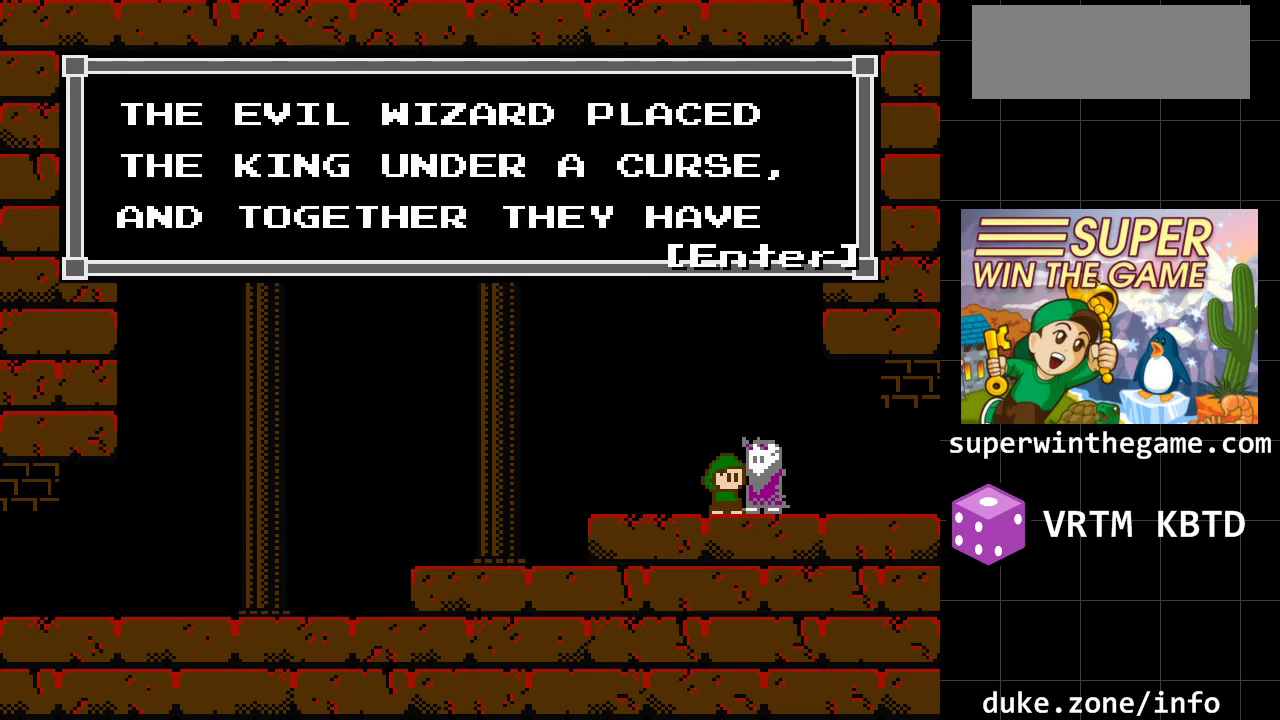
{"buttons": [], "events": []}
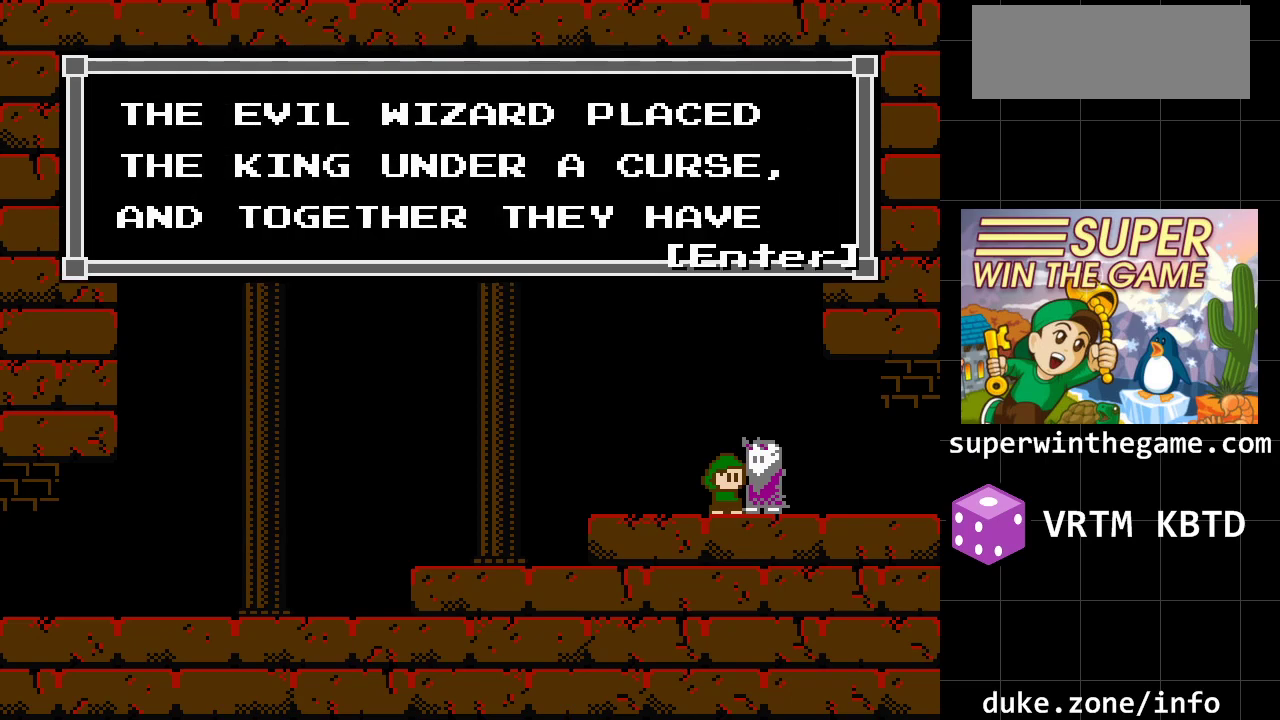
{"buttons": [], "events": []}
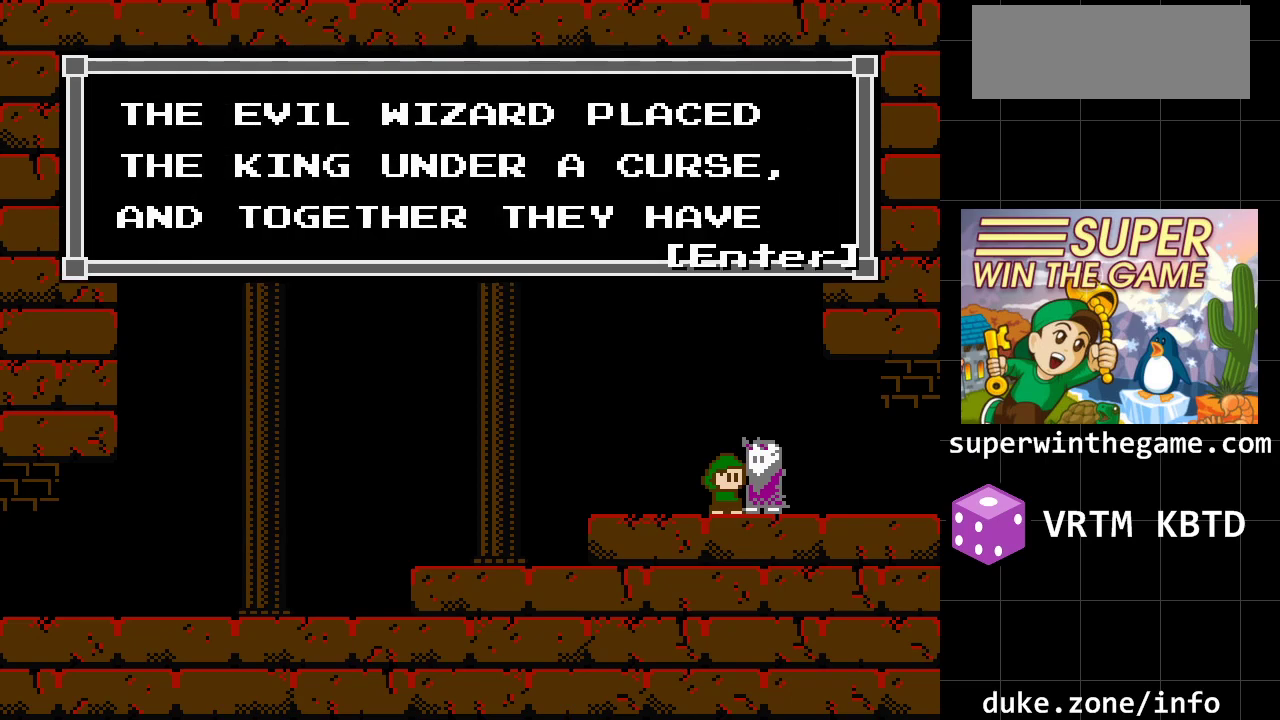
{"buttons": [], "events": []}
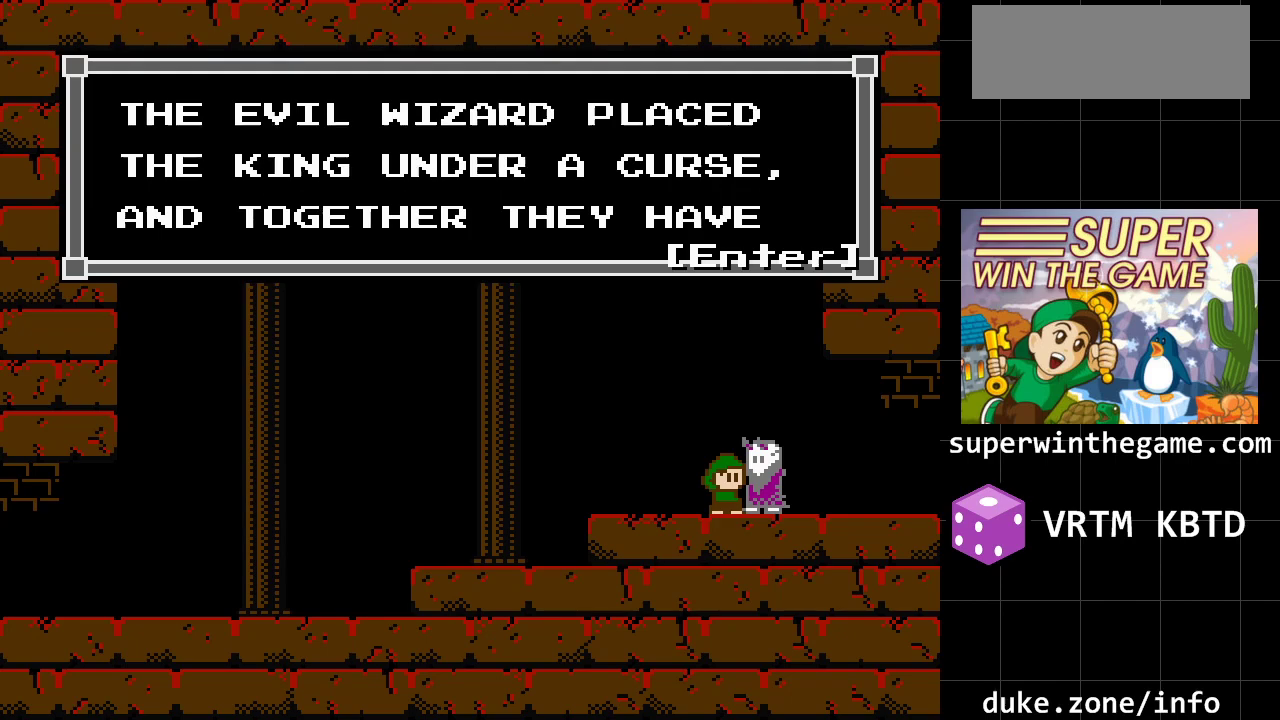
{"buttons": [], "events": []}
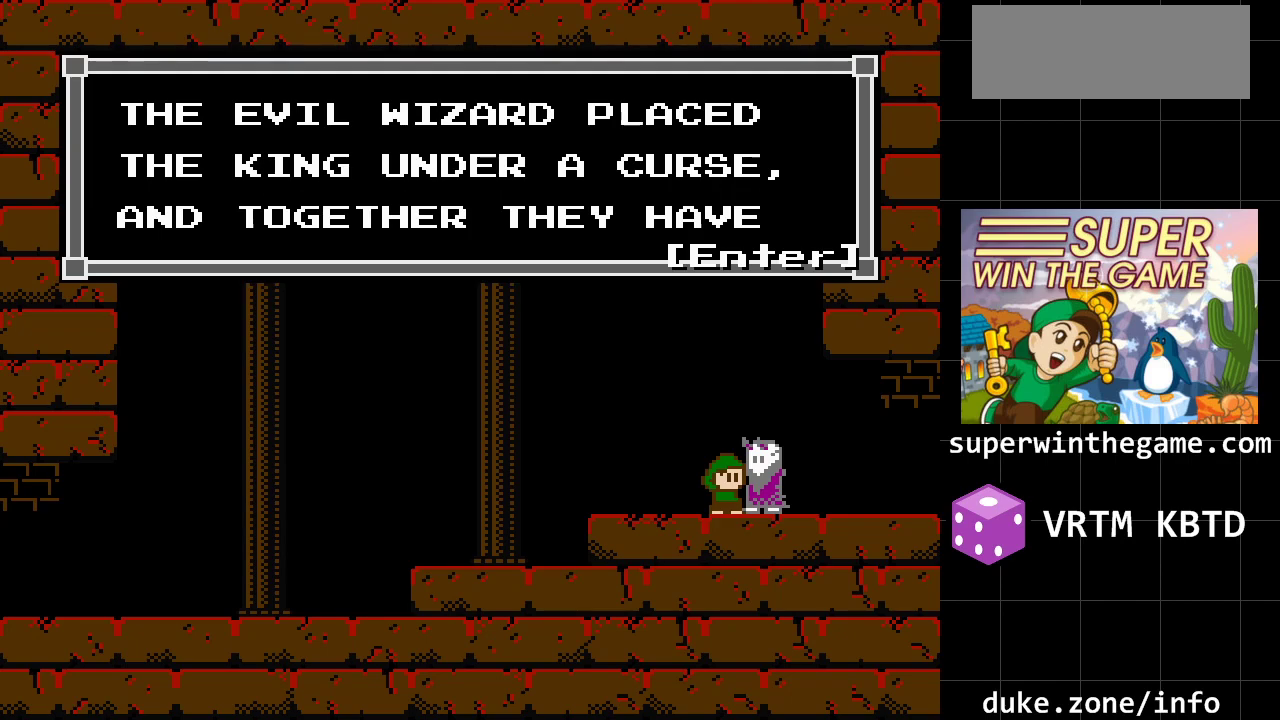
{"buttons": [], "events": [[283, "A", "down"], [433, "A", "up"]]}
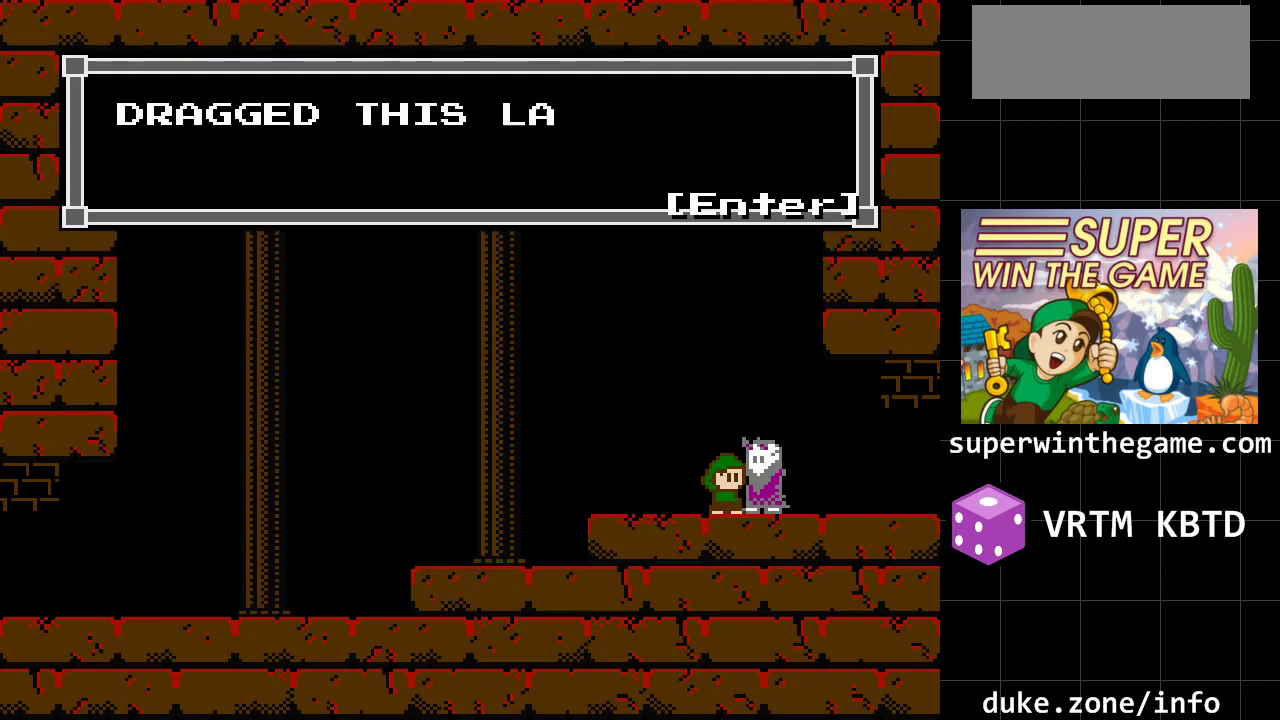
{"buttons": [], "events": []}
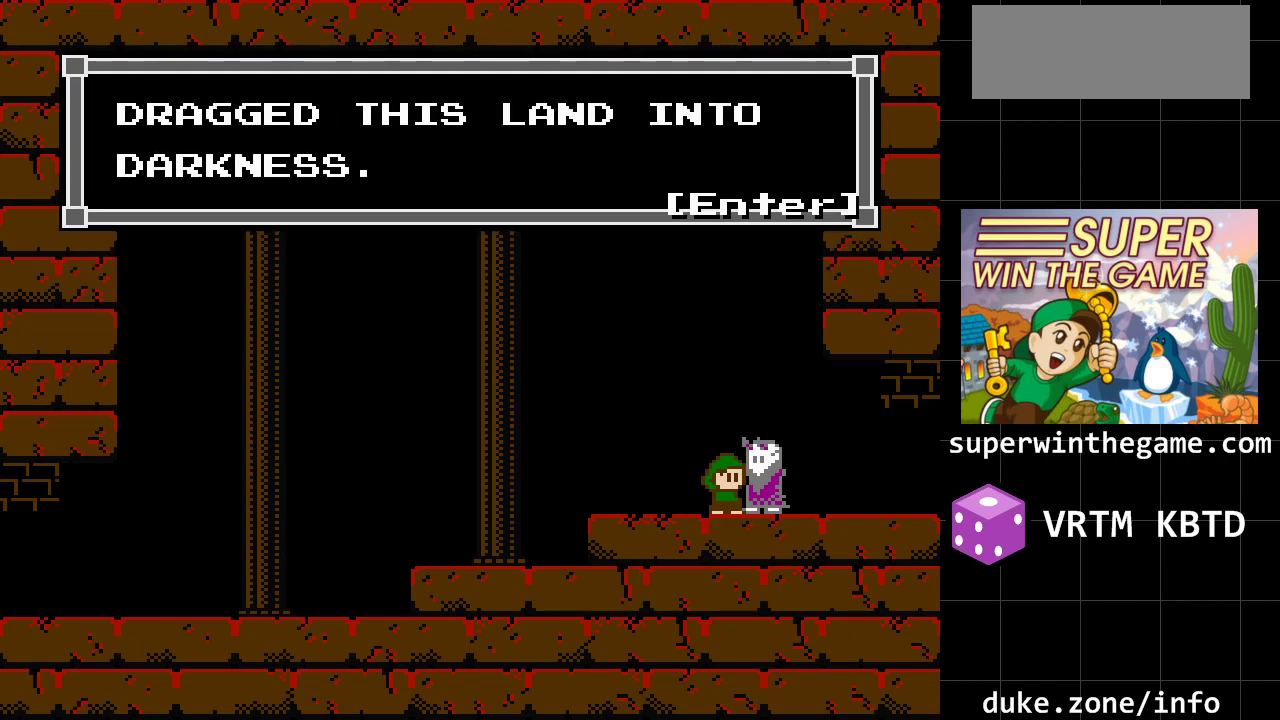
{"buttons": [], "events": []}
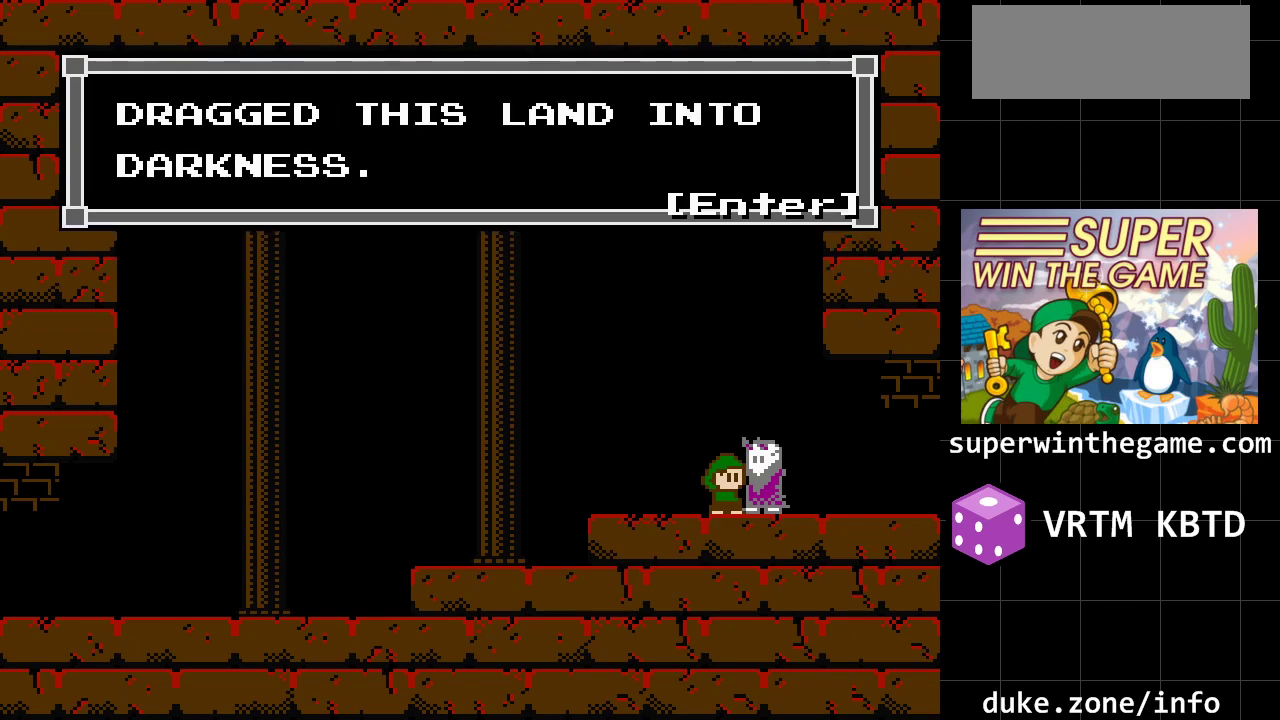
{"buttons": [], "events": [[317, "A", "down"], [483, "A", "up"]]}
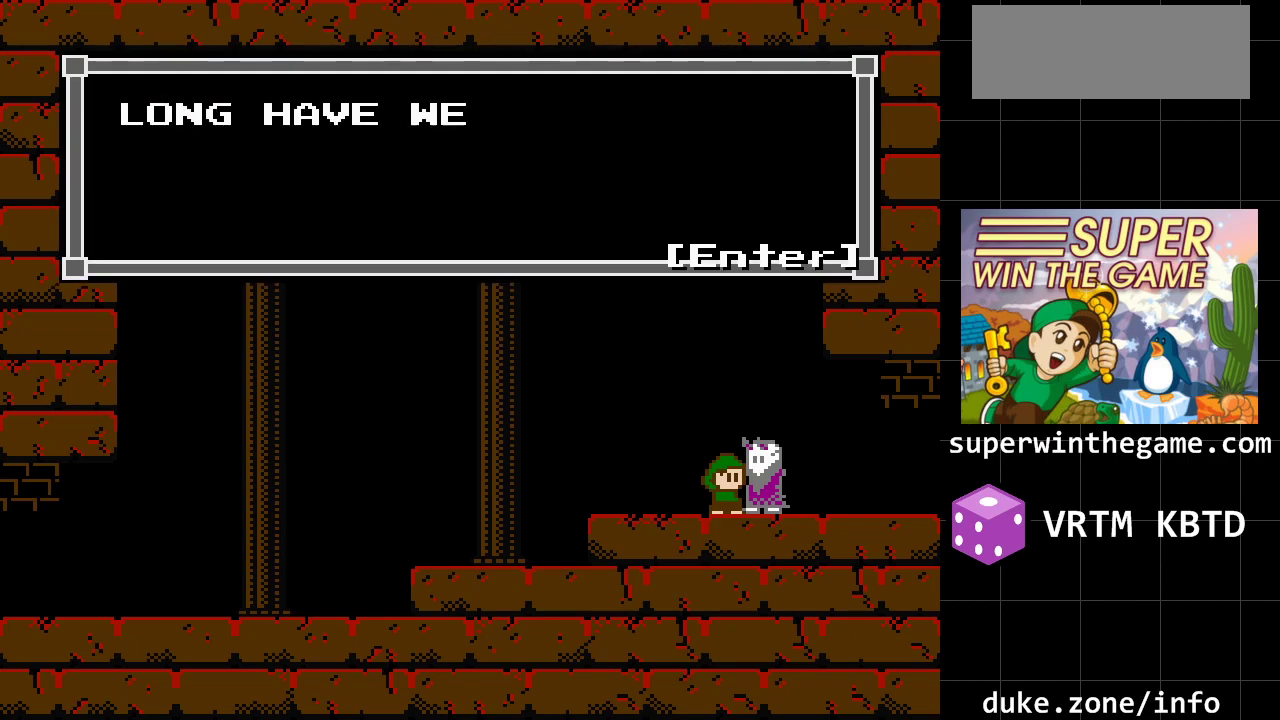
{"buttons": [], "events": []}
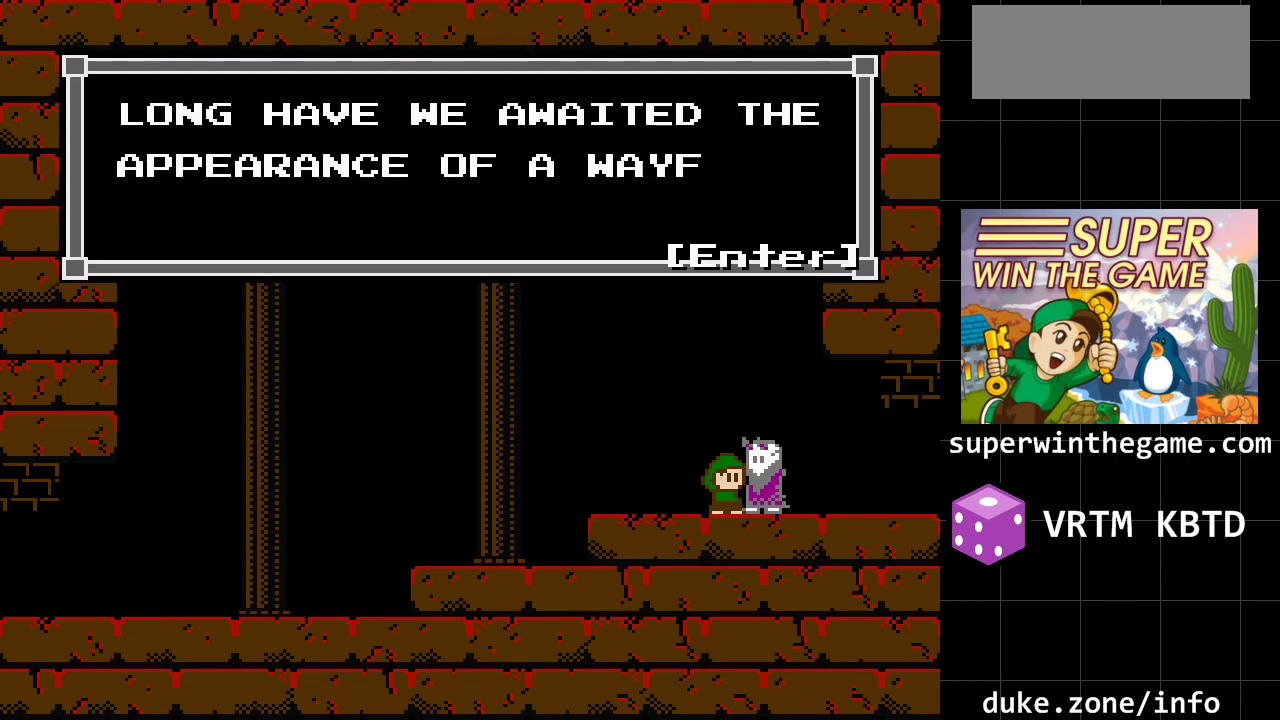
{"buttons": [], "events": []}
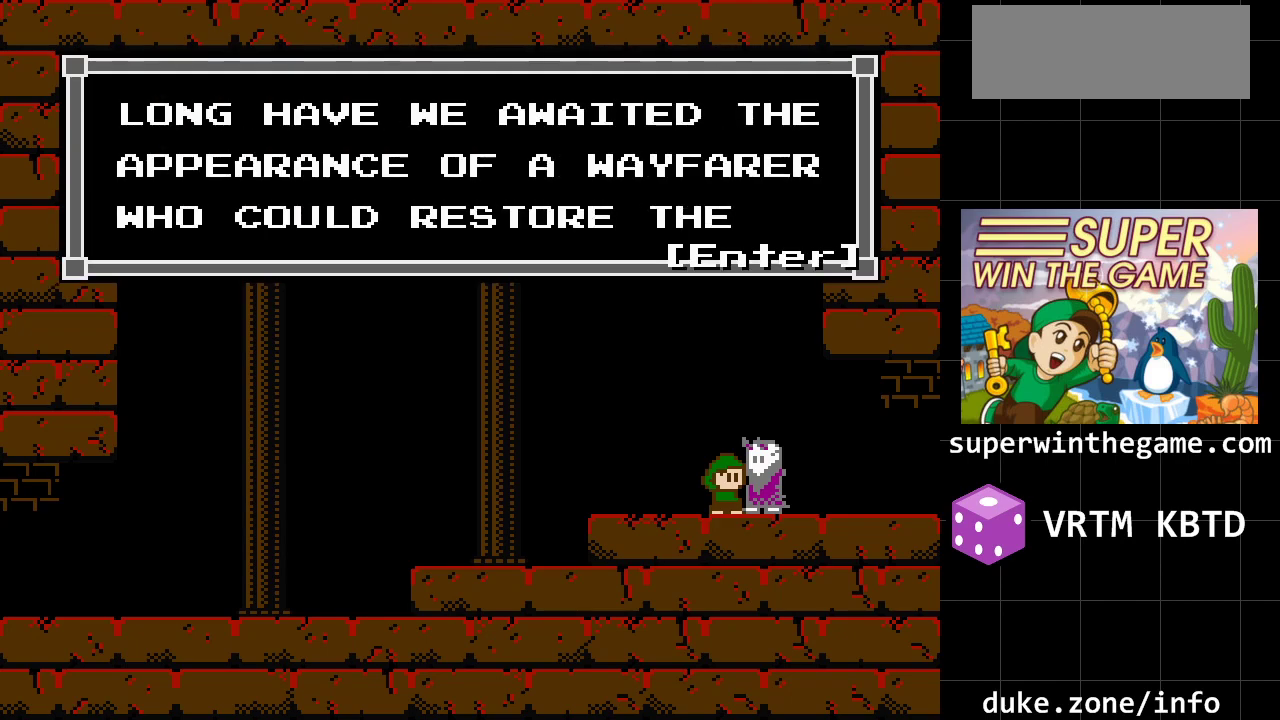
{"buttons": [], "events": []}
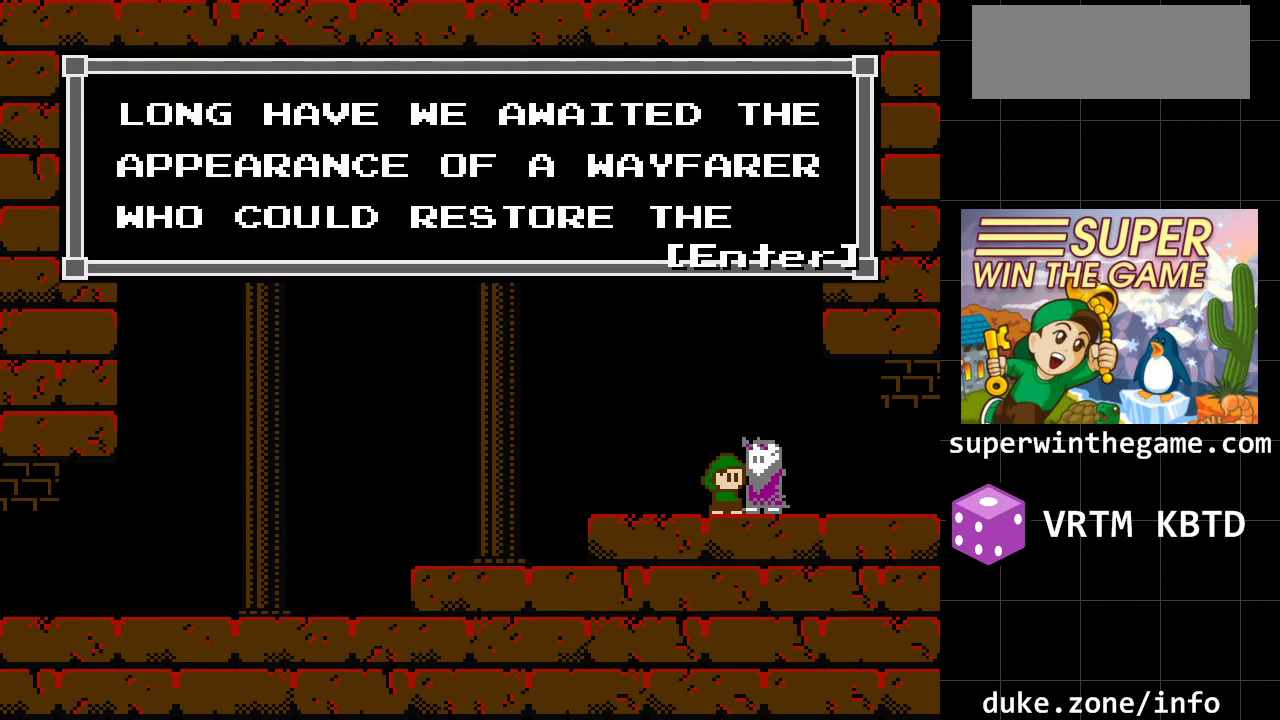
{"buttons": [], "events": []}
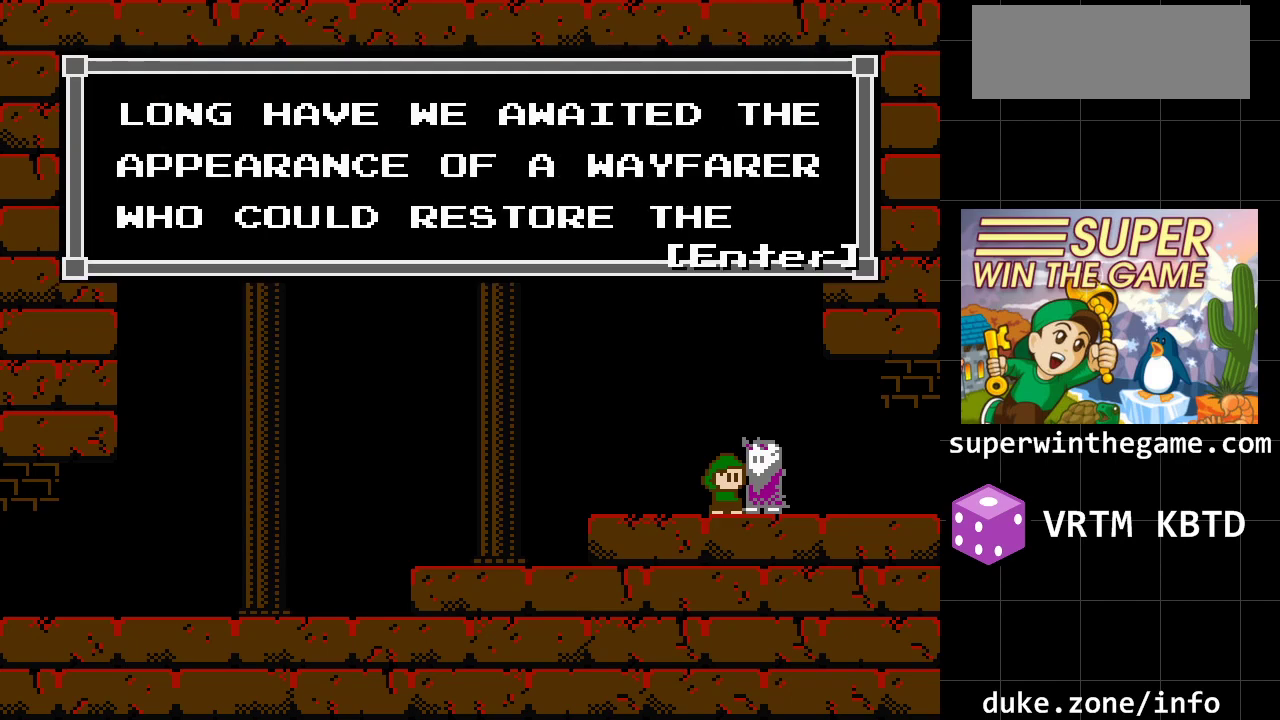
{"buttons": [], "events": []}
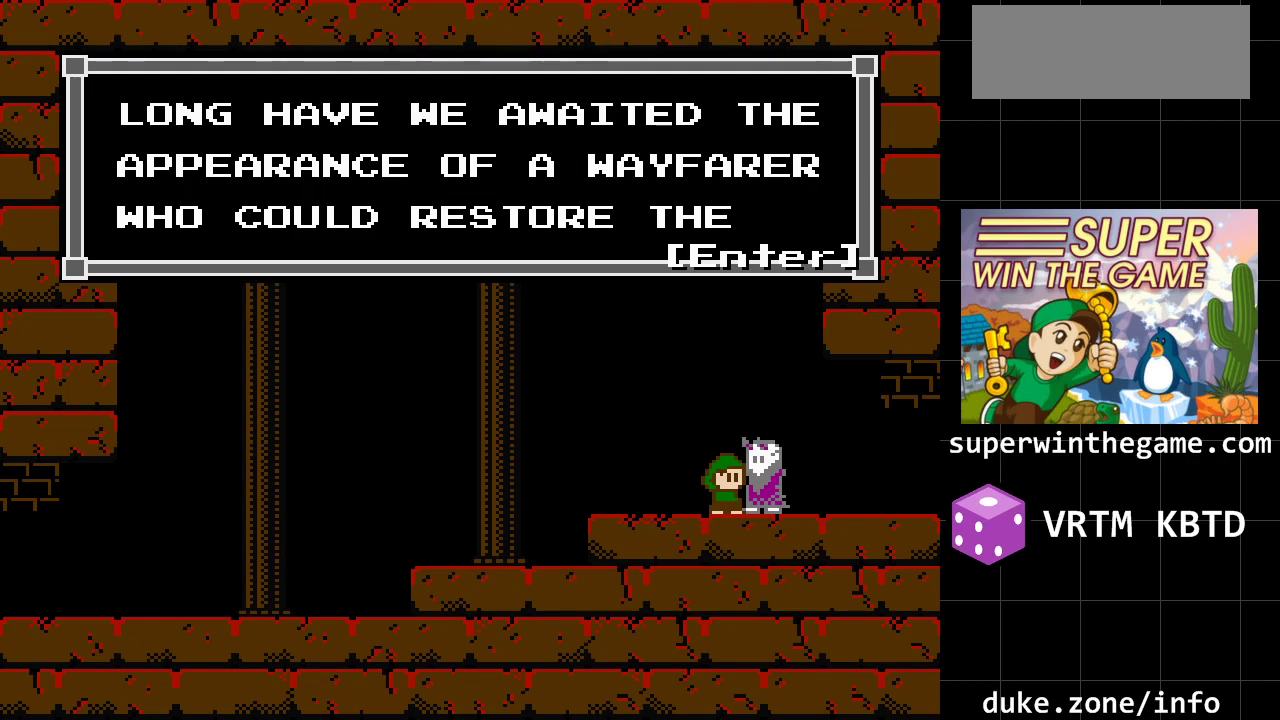
{"buttons": [], "events": []}
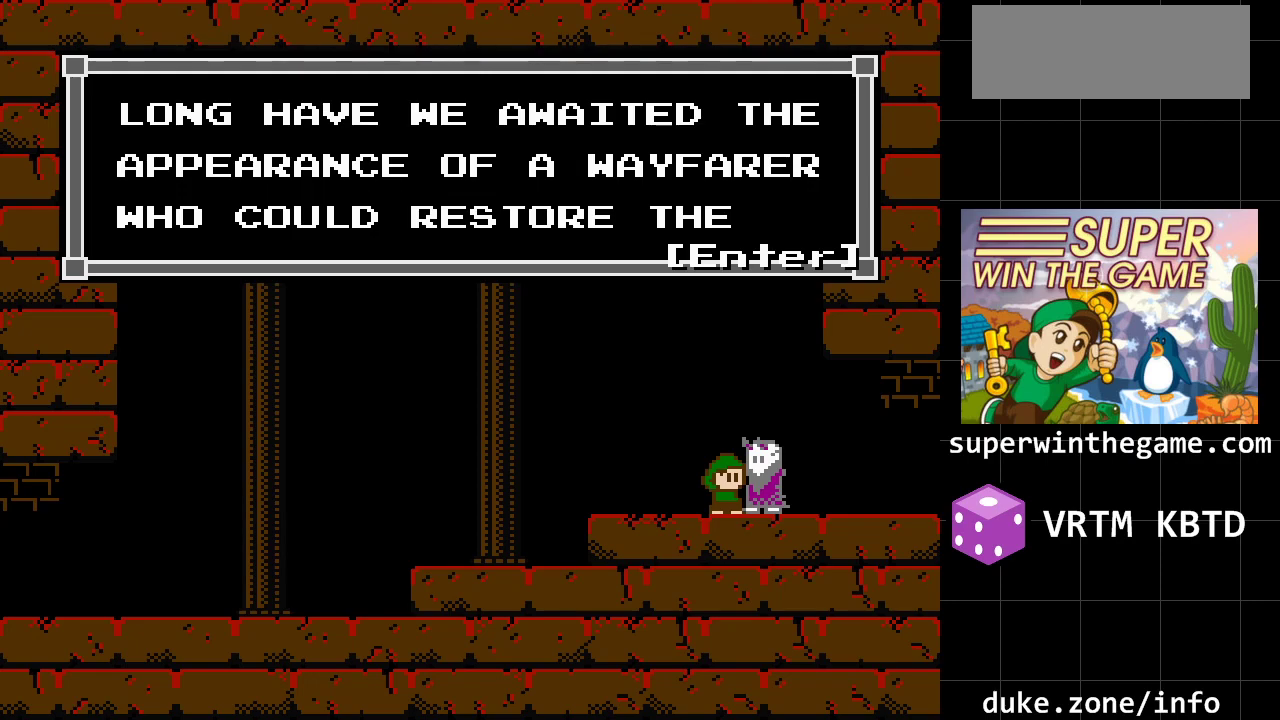
{"buttons": [], "events": []}
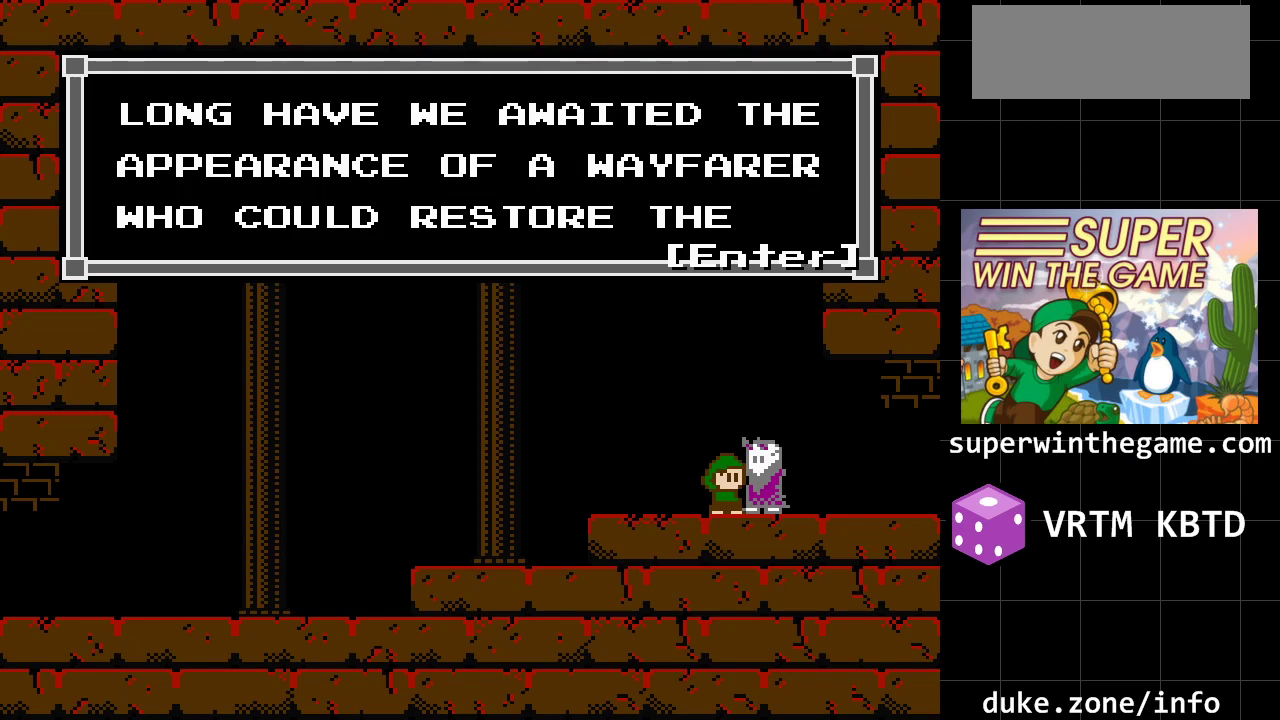
{"buttons": [], "events": []}
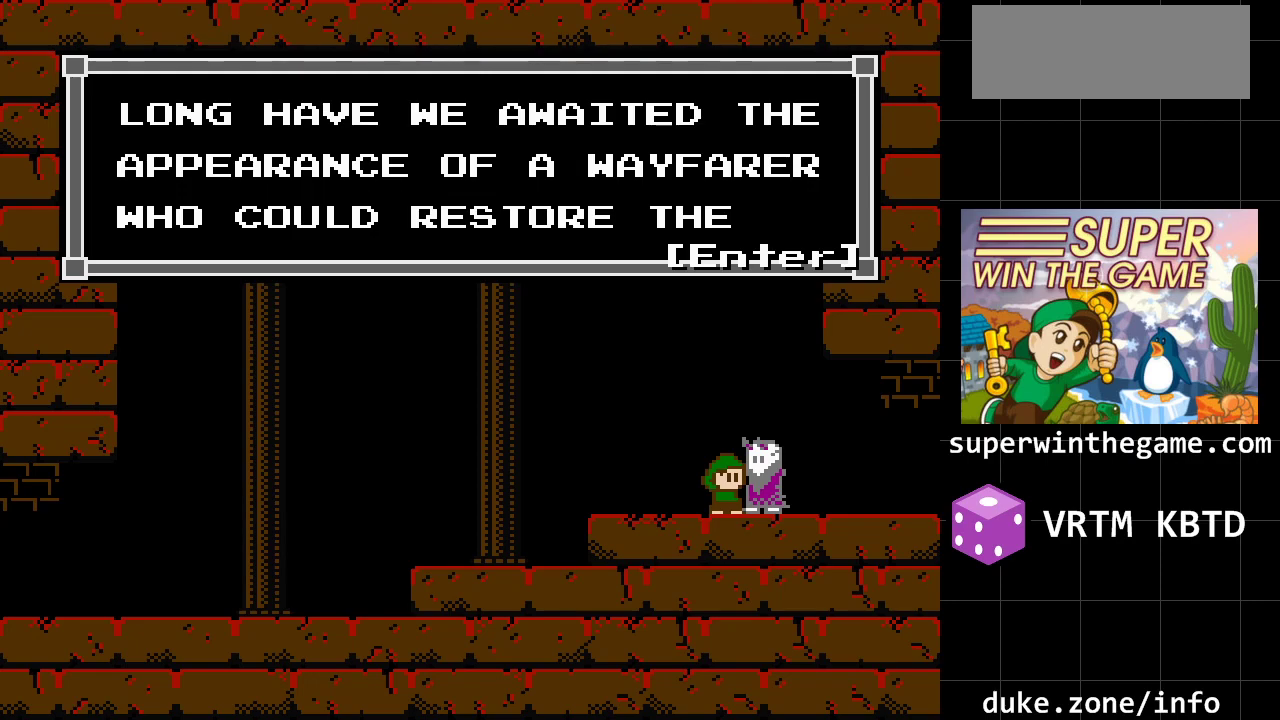
{"buttons": [], "events": [[50, "A", "down"], [217, "A", "up"]]}
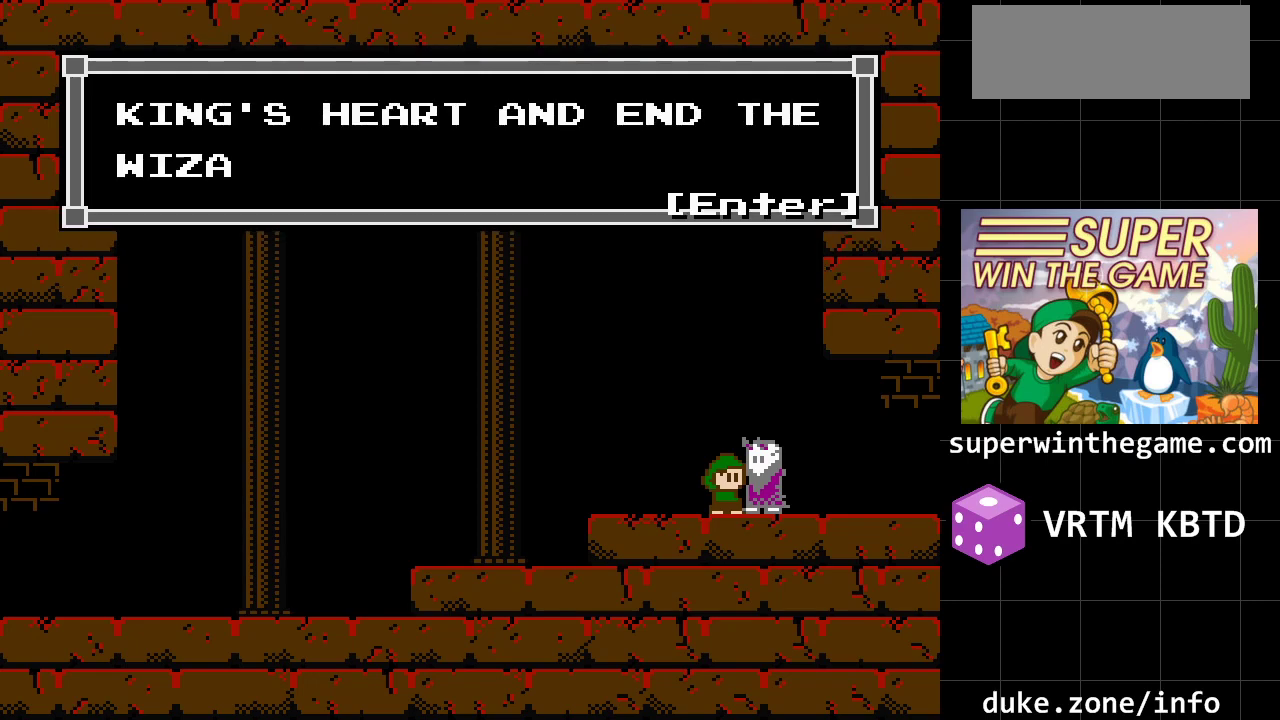
{"buttons": [], "events": []}
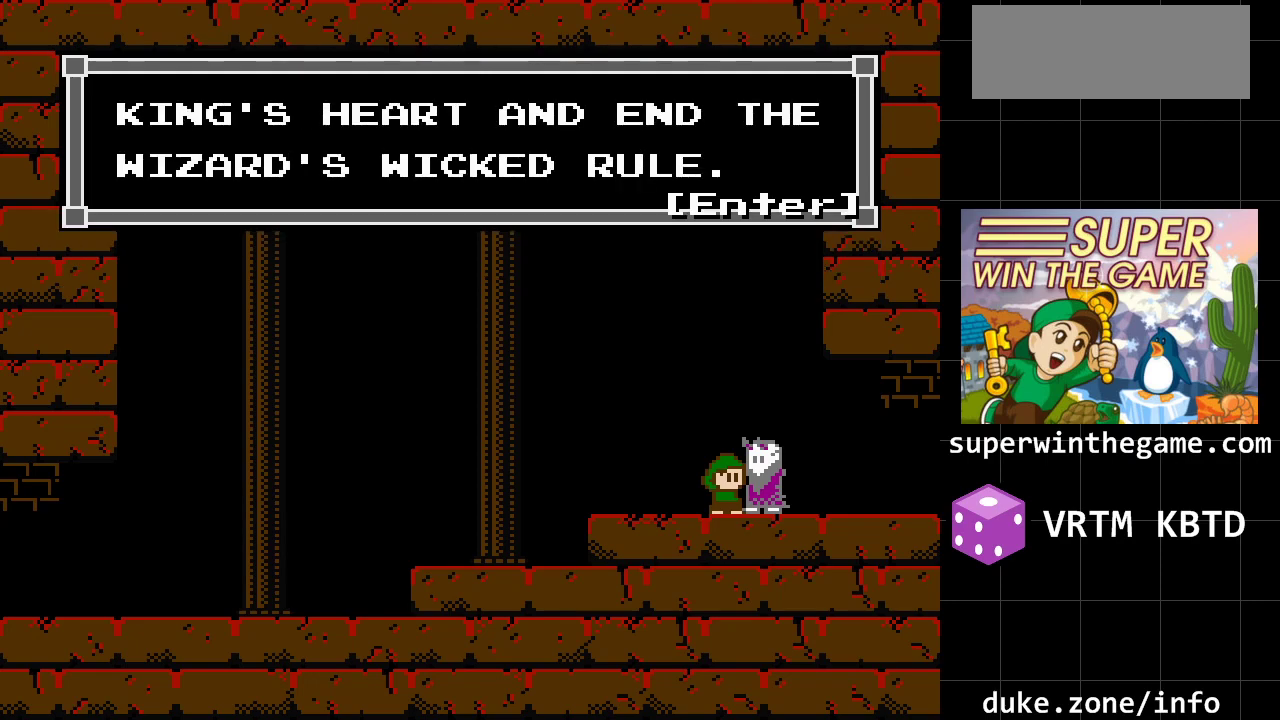
{"buttons": [], "events": [[233, "A", "down"], [433, "A", "up"]]}
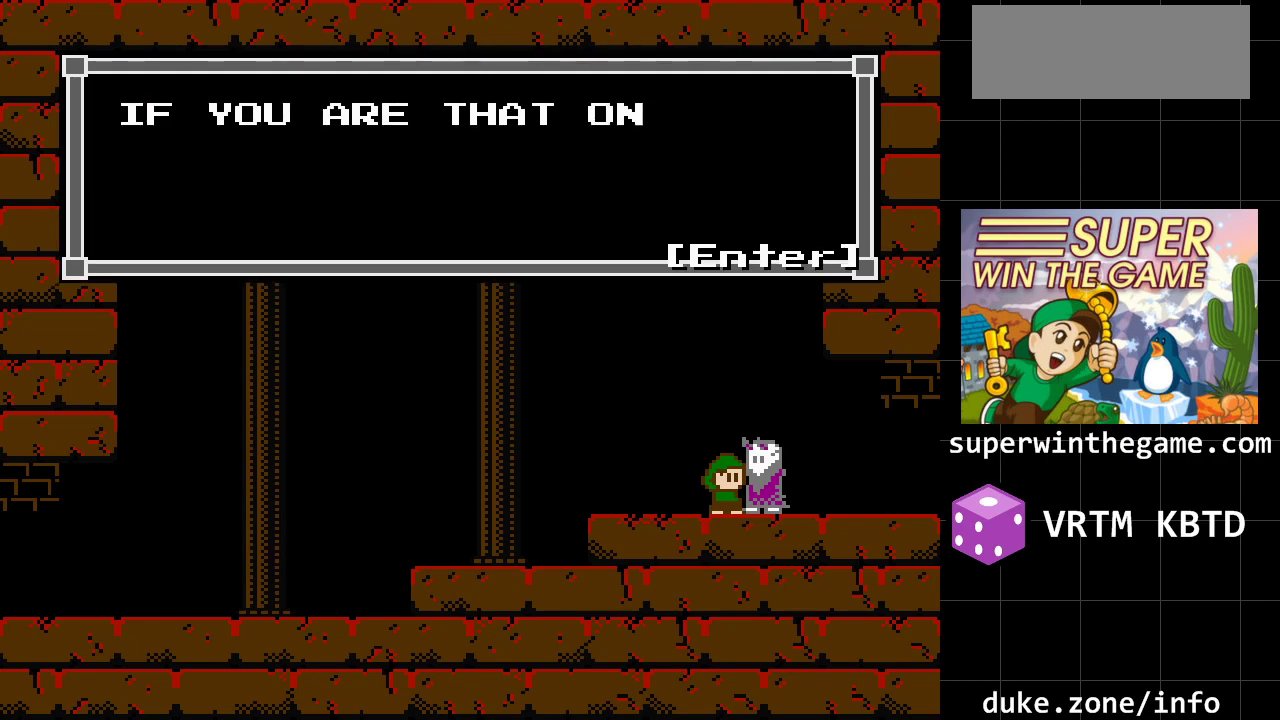
{"buttons": [], "events": []}
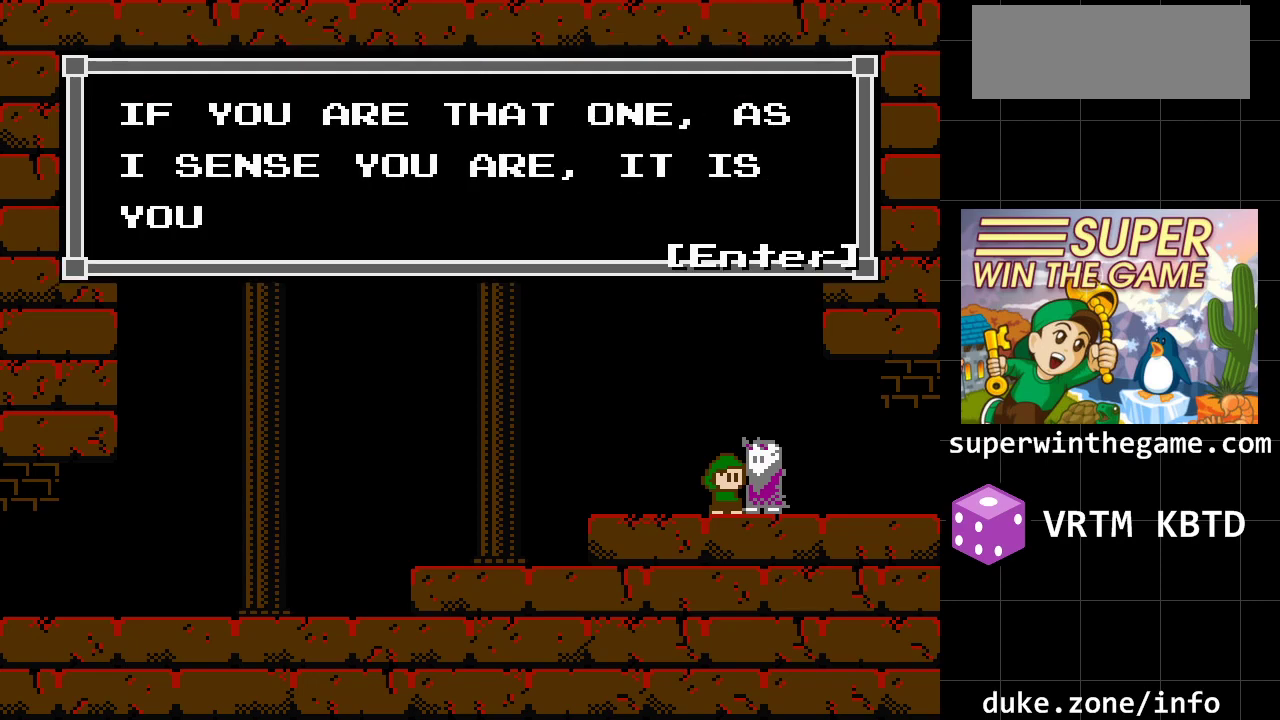
{"buttons": [], "events": []}
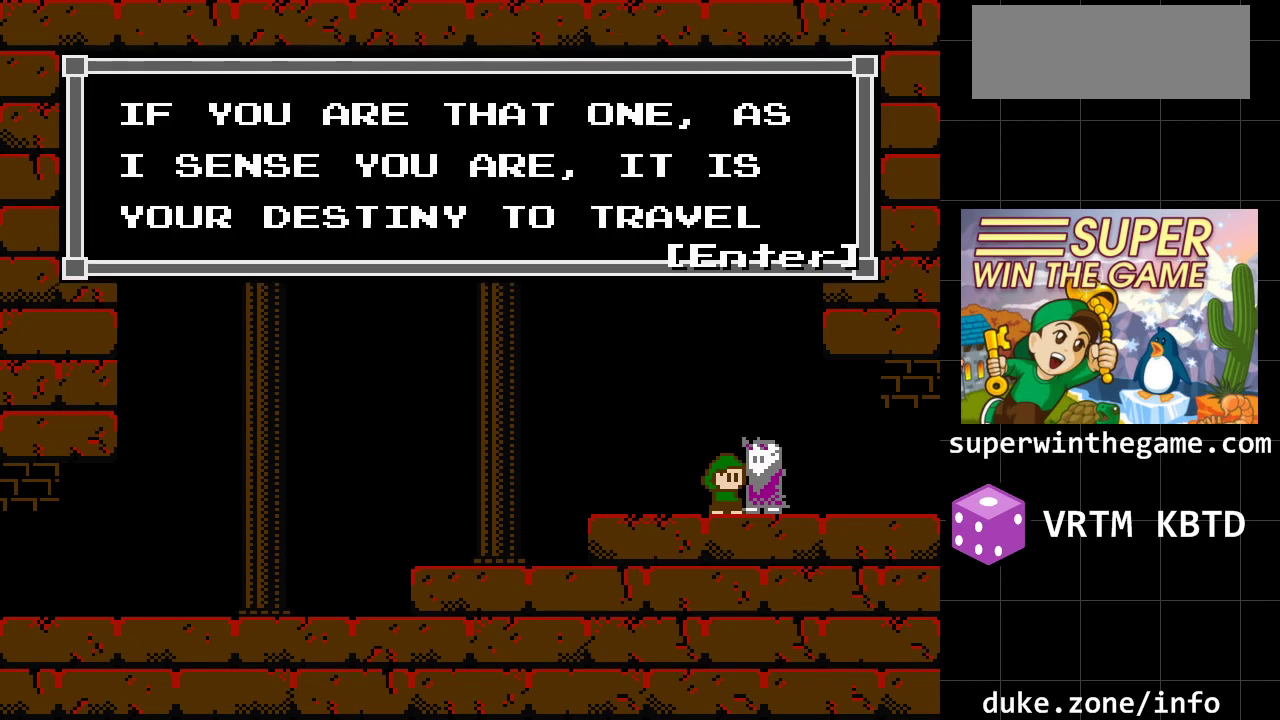
{"buttons": [], "events": []}
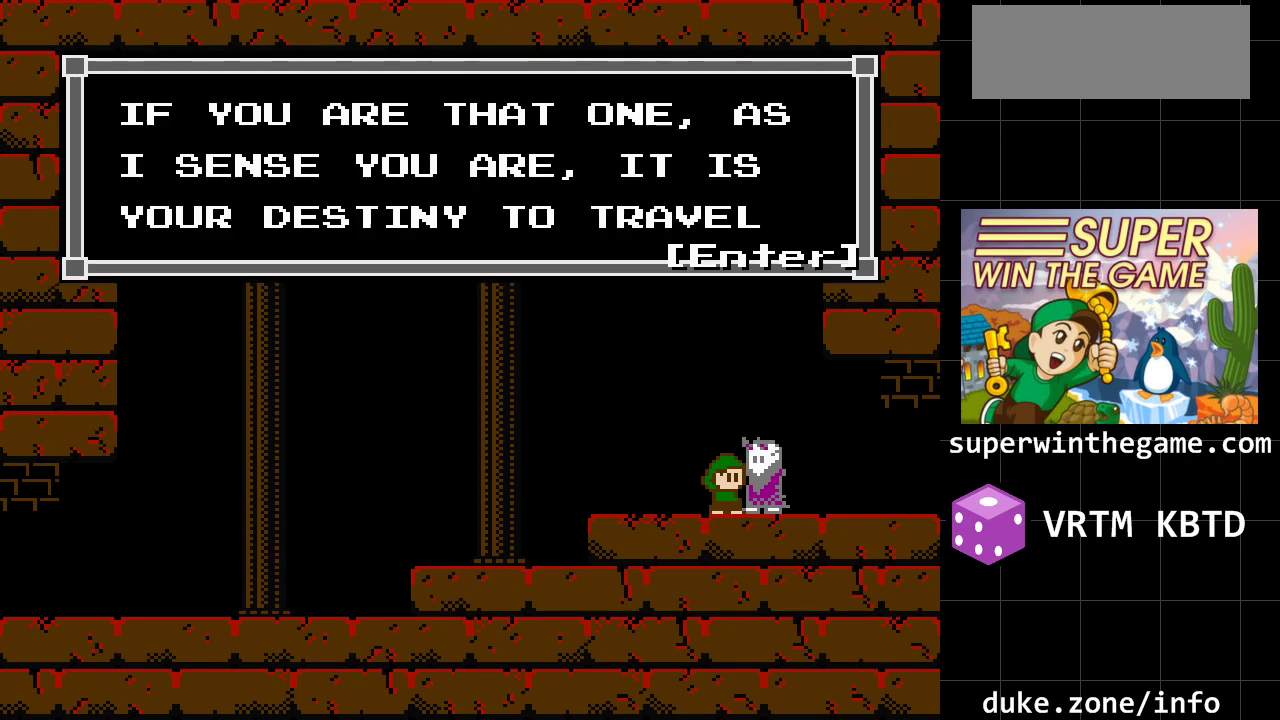
{"buttons": ["A"], "events": [[350, "A", "down"]]}
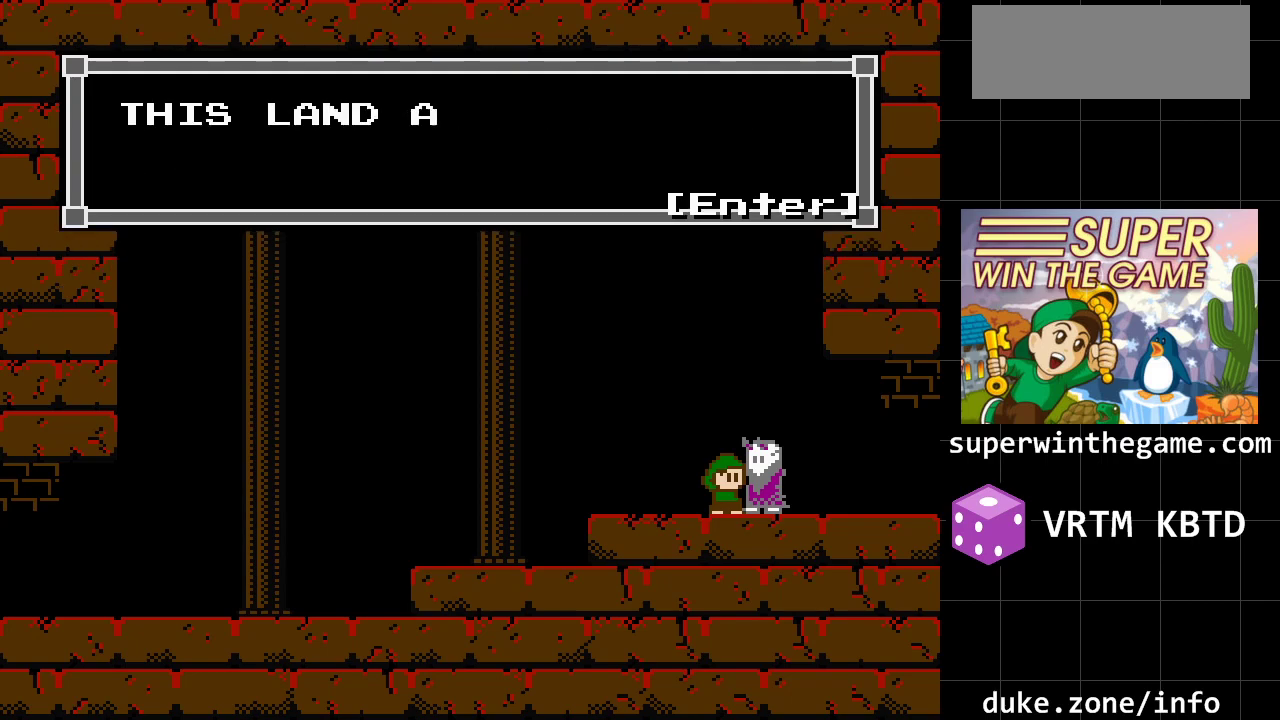
{"buttons": [], "events": [[17, "A", "up"]]}
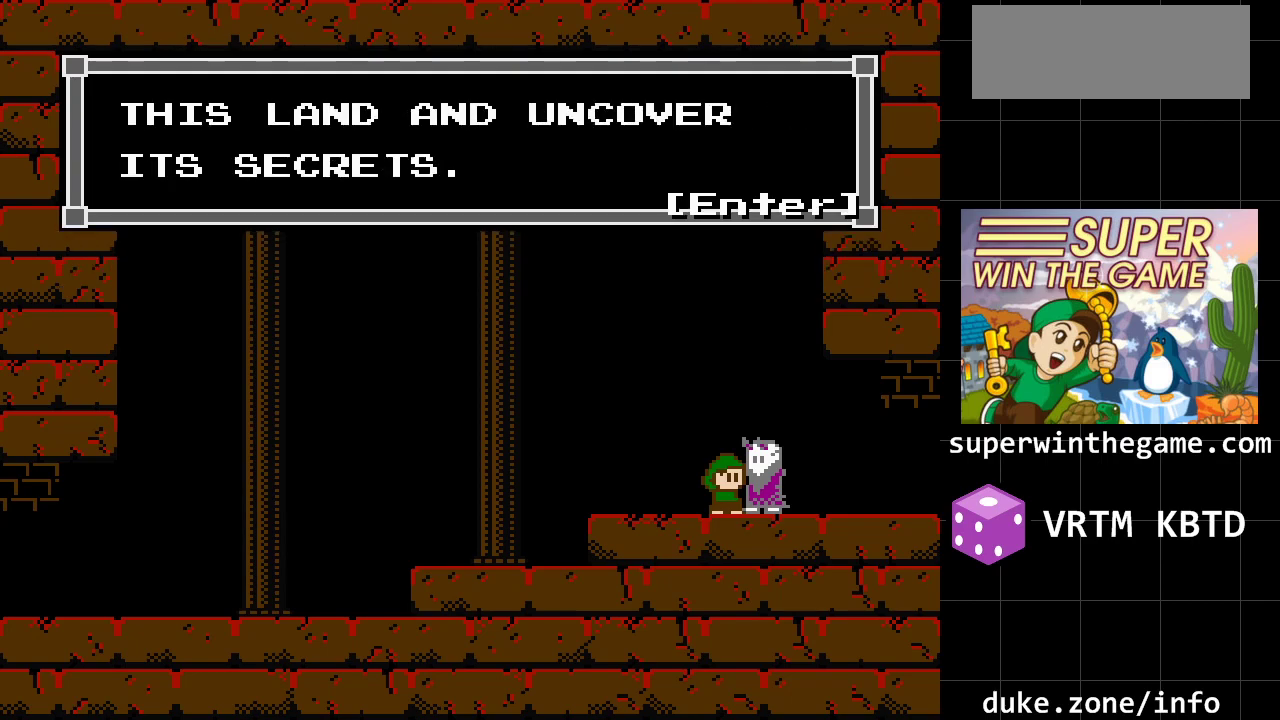
{"buttons": [], "events": [[317, "A", "down"], [467, "A", "up"]]}
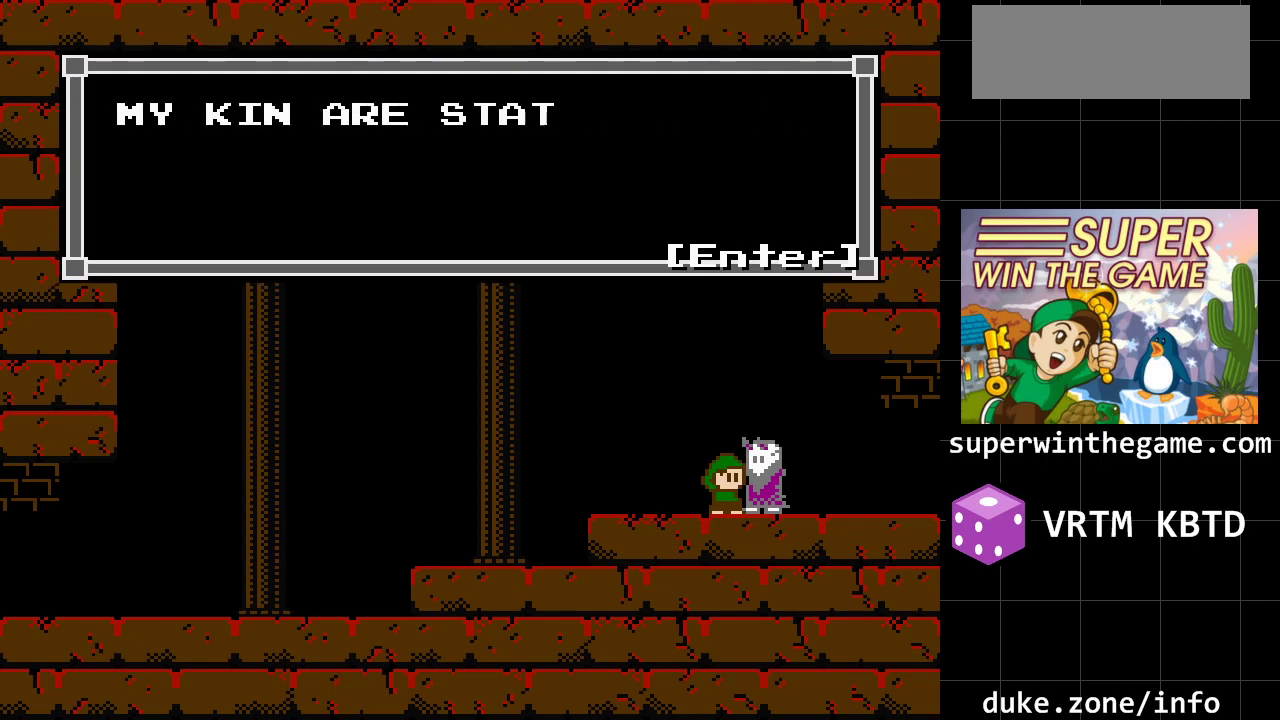
{"buttons": [], "events": []}
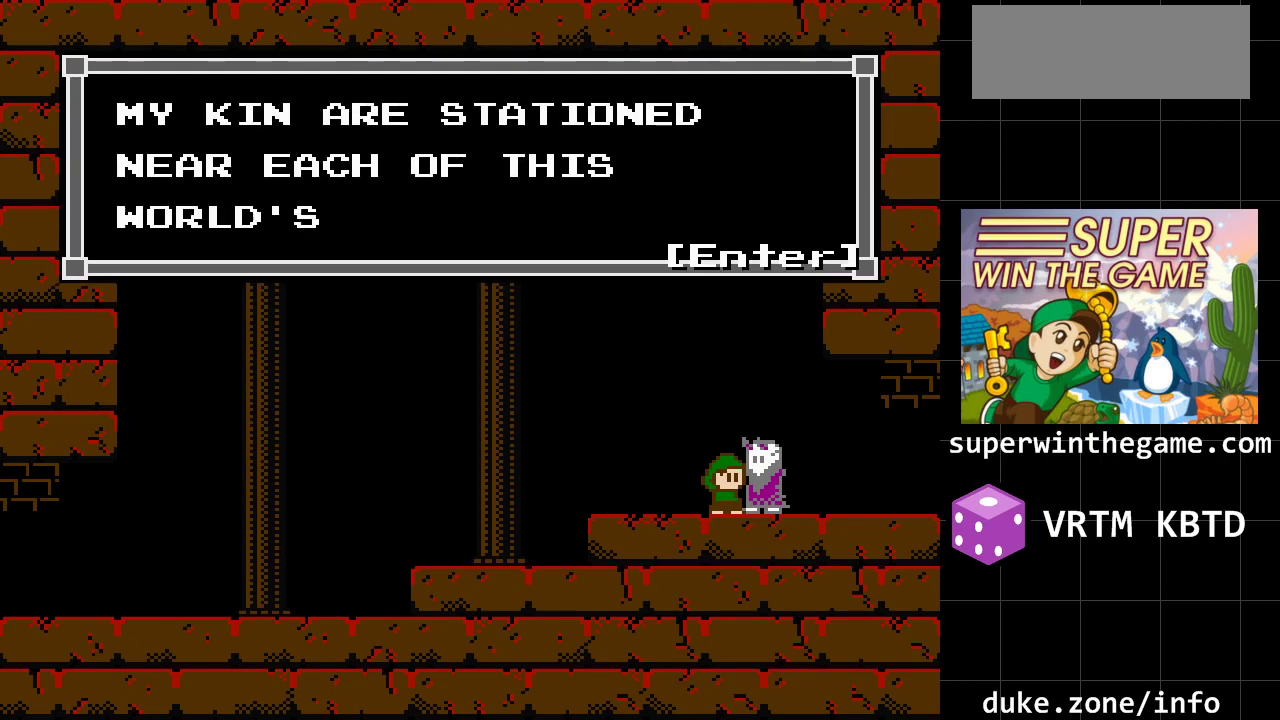
{"buttons": [], "events": []}
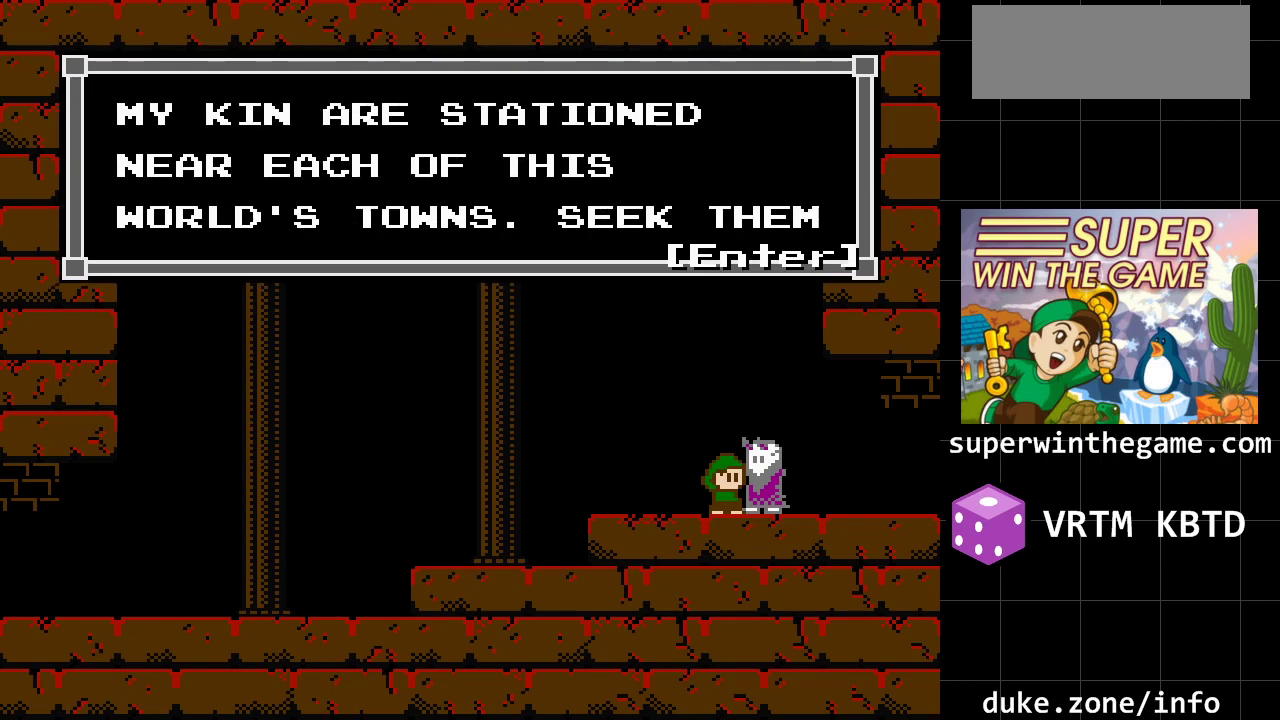
{"buttons": [], "events": []}